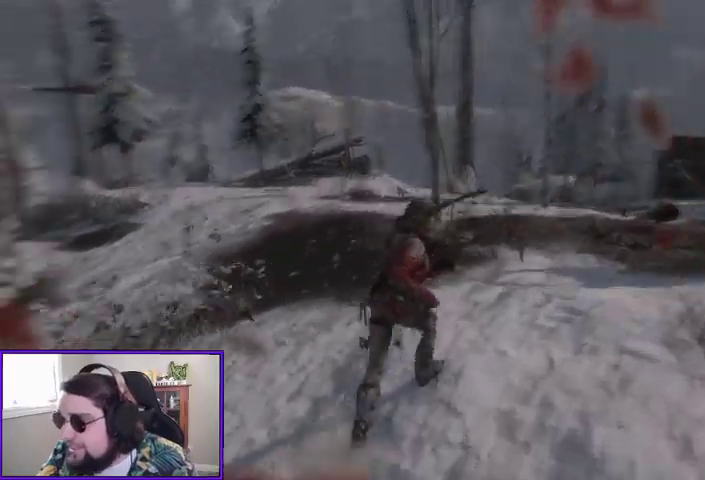
Gameplay with a controller (Xbox layout); each line is a JSON object with the inputs held at the frame after it. "events" lists button and stick changes between this image and that frame as [ms after this image, input, new state], when the widget could be followed in between.
{"buttons": [], "left_stick": "up-right", "right_stick": "down-left", "events": [[33, "right_stick", "center"], [200, "B", "down"], [300, "B", "up"], [500, "right_stick", "down-left"]]}
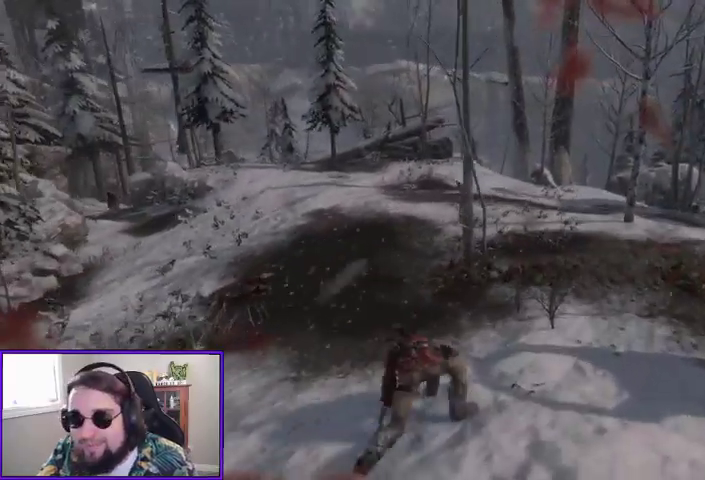
{"buttons": ["B"], "left_stick": "up-right", "right_stick": "center", "events": [[200, "right_stick", "center"], [500, "B", "down"]]}
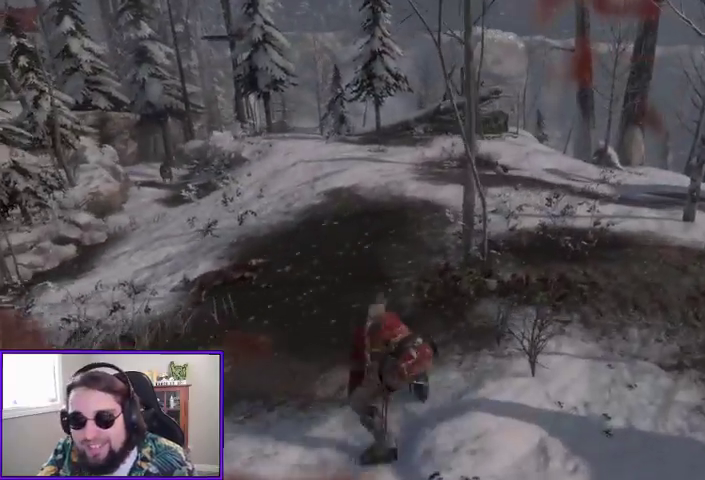
{"buttons": [], "left_stick": "up-right", "right_stick": "right", "events": [[100, "B", "up"], [133, "left_stick", "right"], [367, "right_stick", "right"], [467, "left_stick", "up-right"]]}
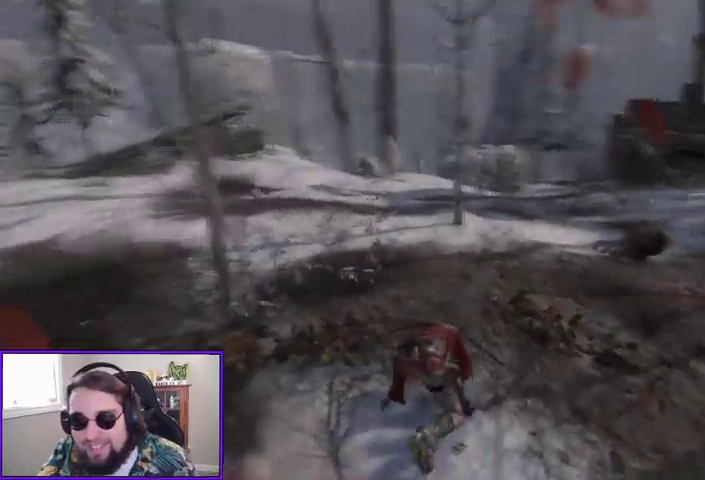
{"buttons": [], "left_stick": "up-right", "right_stick": "center", "events": [[67, "right_stick", "center"], [200, "B", "down"], [300, "B", "up"]]}
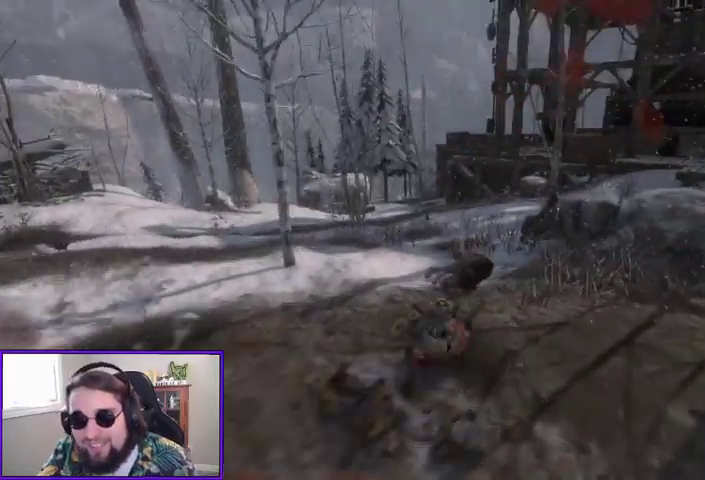
{"buttons": [], "left_stick": "center", "right_stick": "left", "events": [[100, "left_stick", "up"], [333, "right_stick", "left"], [433, "left_stick", "center"]]}
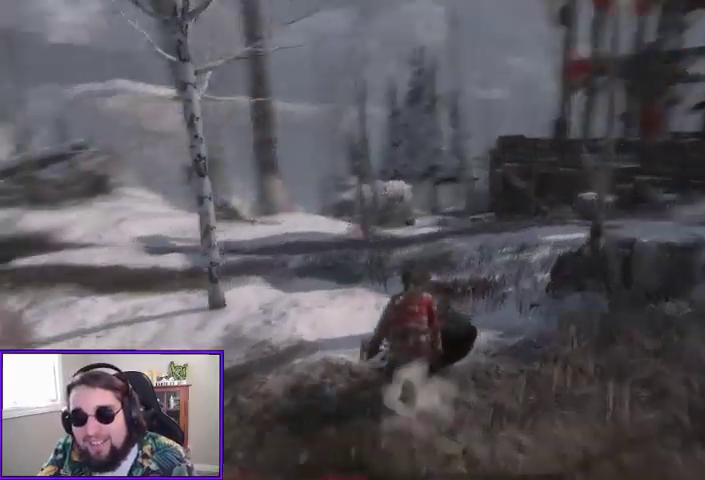
{"buttons": ["X"], "left_stick": "center", "right_stick": "center", "events": [[67, "right_stick", "center"], [200, "left_stick", "up-right"], [300, "X", "down"], [367, "left_stick", "center"]]}
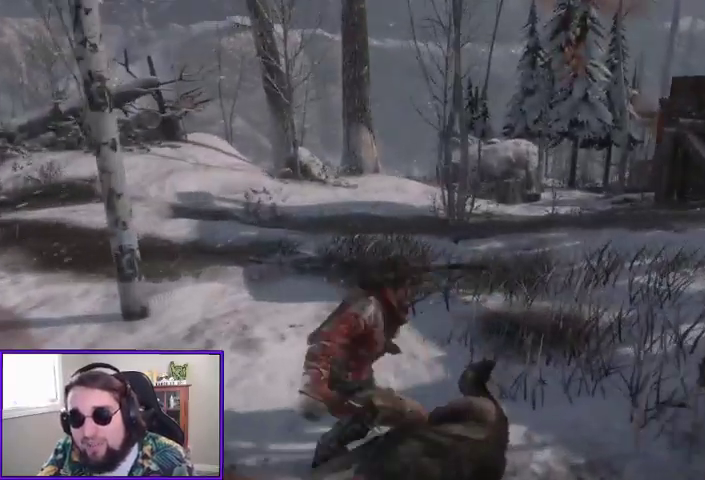
{"buttons": [], "left_stick": "center", "right_stick": "left", "events": [[67, "X", "up"], [400, "right_stick", "left"]]}
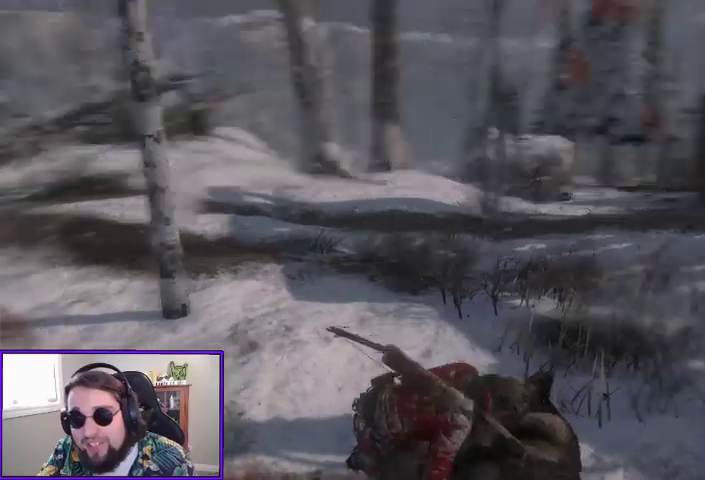
{"buttons": [], "left_stick": "center", "right_stick": "center", "events": [[233, "right_stick", "up-left"], [433, "right_stick", "center"]]}
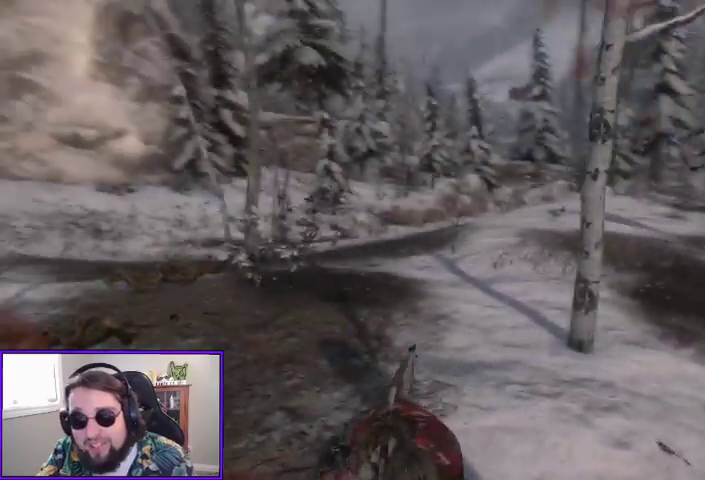
{"buttons": [], "left_stick": "center", "right_stick": "left", "events": [[333, "right_stick", "left"]]}
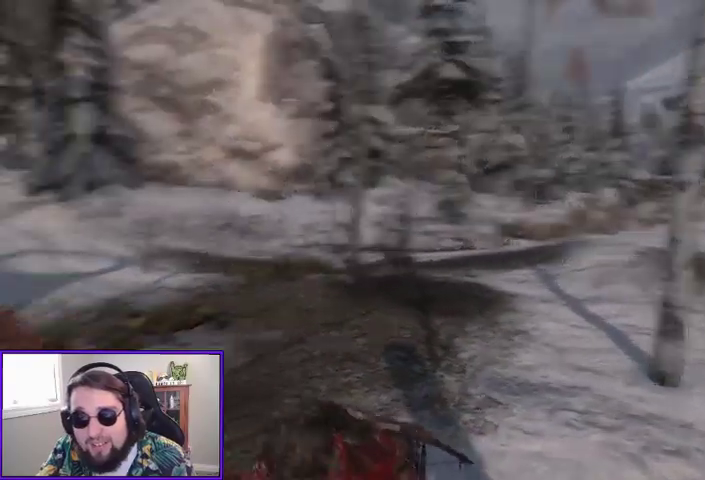
{"buttons": [], "left_stick": "center", "right_stick": "center", "events": [[367, "right_stick", "center"]]}
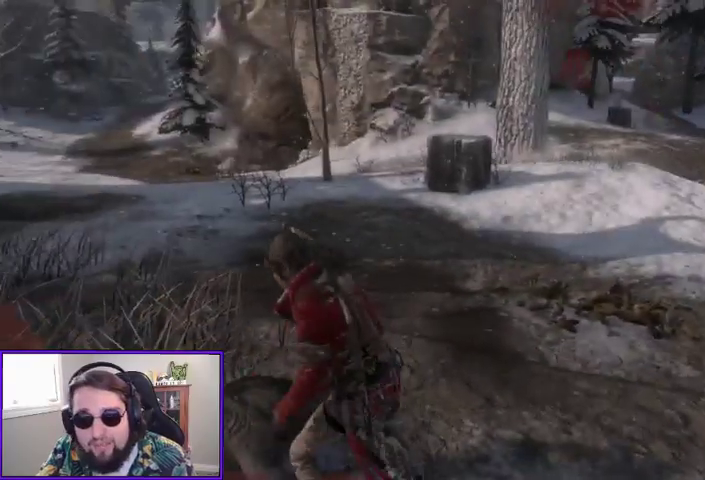
{"buttons": [], "left_stick": "center", "right_stick": "center", "events": []}
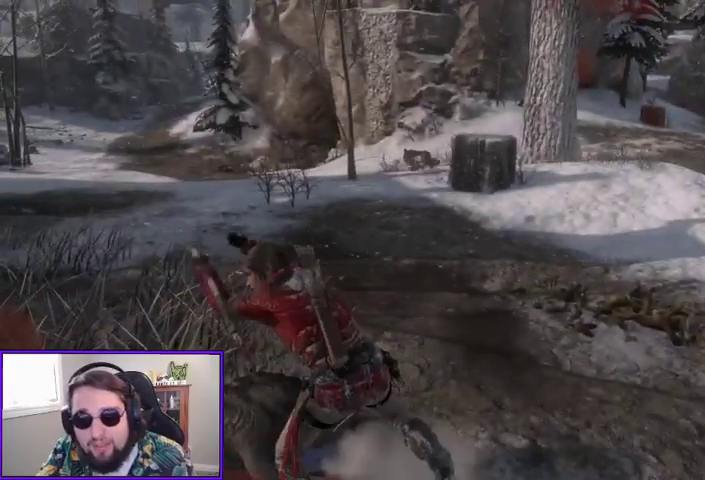
{"buttons": [], "left_stick": "up-left", "right_stick": "up-left", "events": [[400, "left_stick", "up-left"], [467, "right_stick", "up-left"]]}
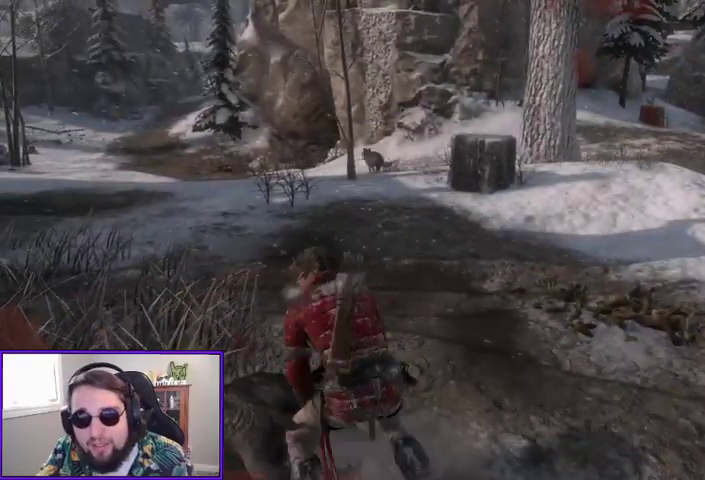
{"buttons": ["L2"], "left_stick": "up-left", "right_stick": "up-left", "events": [[100, "L2", "down"], [267, "right_stick", "center"], [467, "right_stick", "up-left"]]}
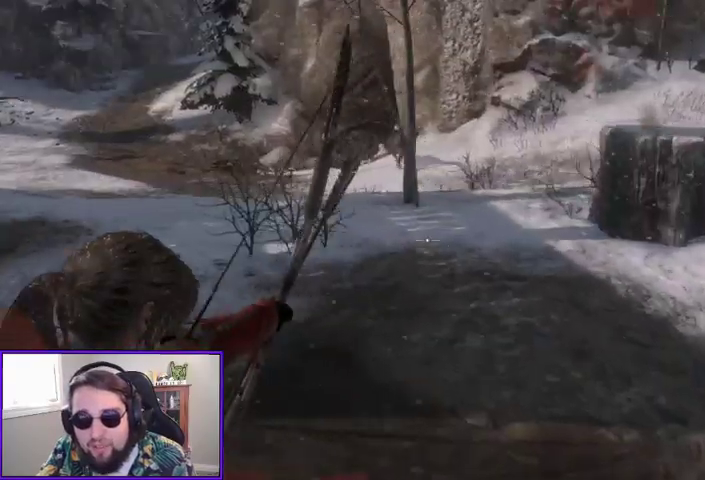
{"buttons": ["L2", "R2"], "left_stick": "up-left", "right_stick": "up-left", "events": [[33, "R2", "down"]]}
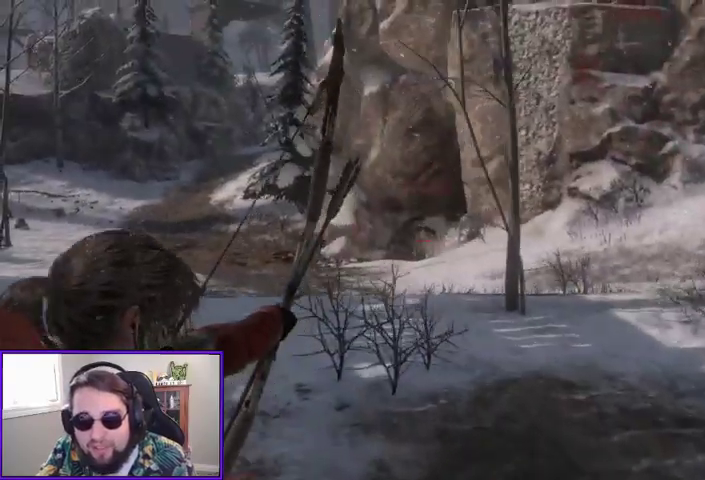
{"buttons": ["L2", "R2"], "left_stick": "center", "right_stick": "center", "events": [[267, "right_stick", "down-left"], [367, "left_stick", "center"], [500, "right_stick", "center"]]}
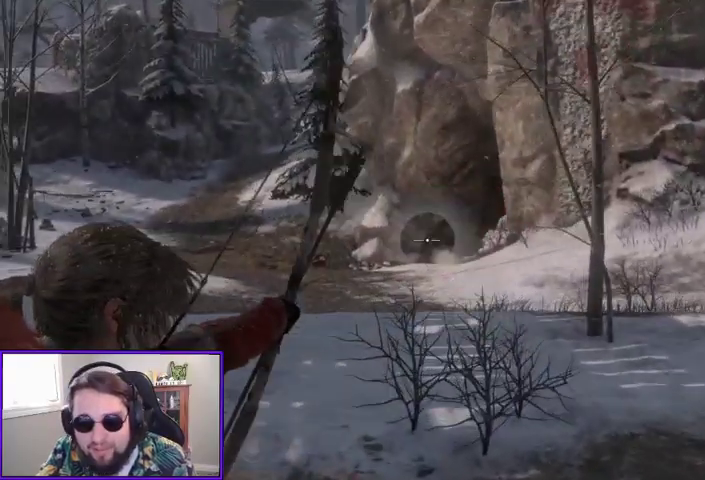
{"buttons": ["L2", "R2"], "left_stick": "center", "right_stick": "center", "events": [[100, "right_stick", "right"], [367, "right_stick", "center"]]}
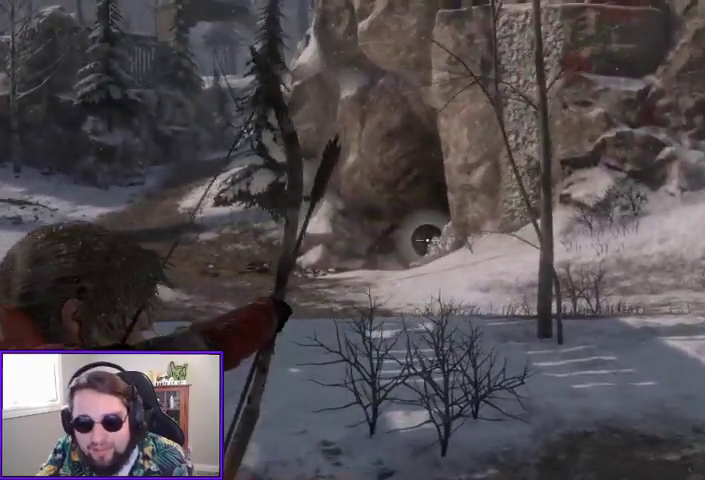
{"buttons": [], "left_stick": "up-right", "right_stick": "right", "events": [[33, "L2", "up"], [67, "left_stick", "right"], [133, "R2", "up"], [167, "left_stick", "up-right"], [167, "right_stick", "right"]]}
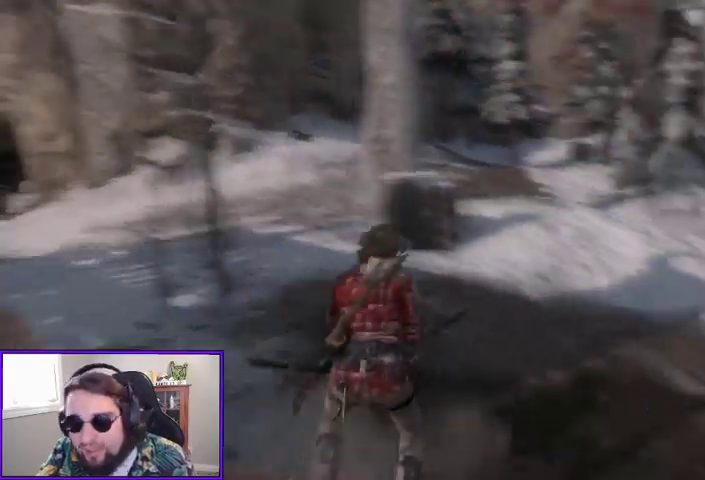
{"buttons": [], "left_stick": "up", "right_stick": "center", "events": [[67, "right_stick", "down-right"], [167, "right_stick", "center"], [267, "right_stick", "down-right"], [433, "right_stick", "center"], [500, "left_stick", "up"]]}
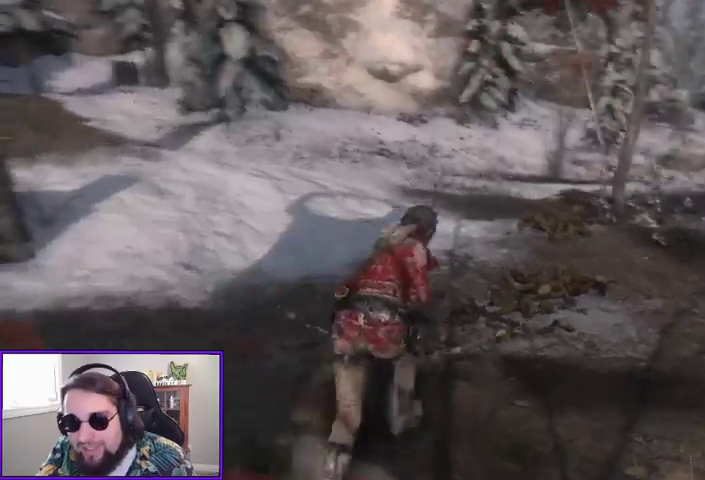
{"buttons": [], "left_stick": "up", "right_stick": "center", "events": [[267, "B", "down"], [400, "B", "up"]]}
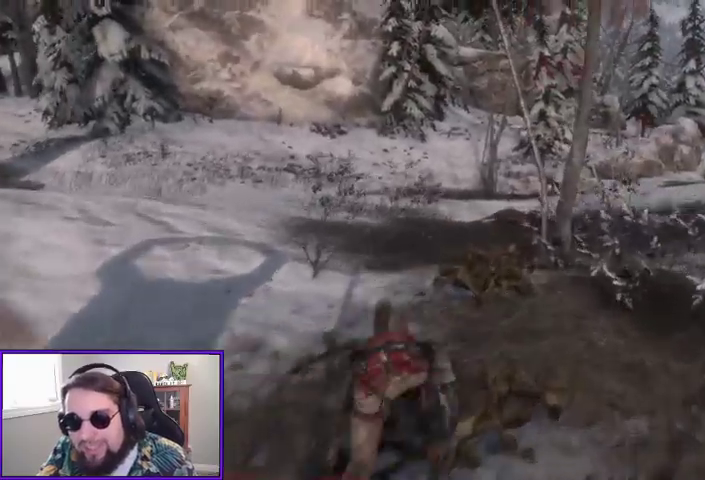
{"buttons": [], "left_stick": "up", "right_stick": "down", "events": [[467, "right_stick", "down"]]}
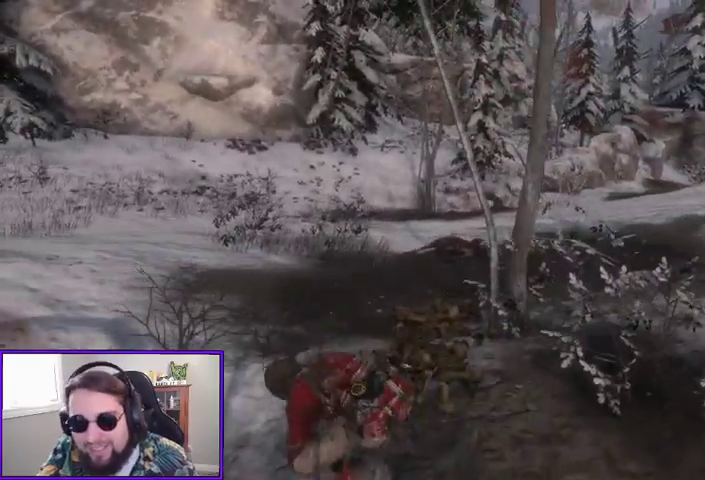
{"buttons": [], "left_stick": "up", "right_stick": "center", "events": [[167, "right_stick", "down-right"], [267, "right_stick", "center"]]}
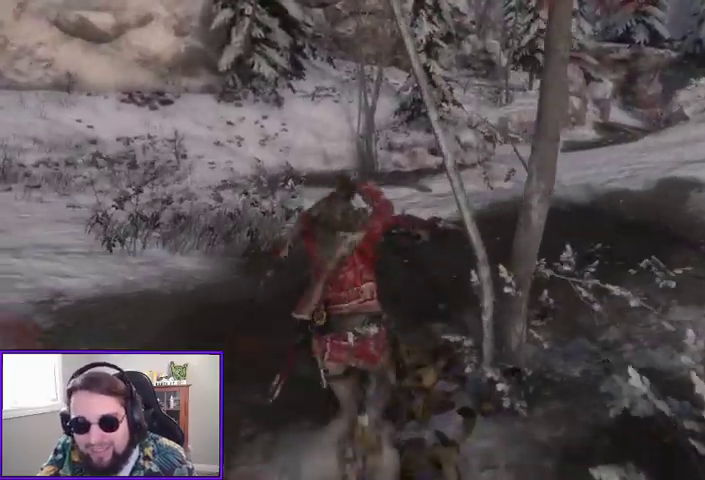
{"buttons": [], "left_stick": "up", "right_stick": "center", "events": []}
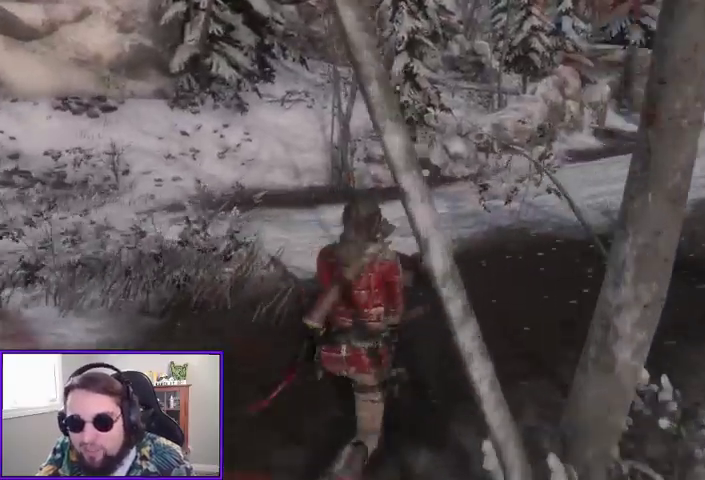
{"buttons": [], "left_stick": "up", "right_stick": "center", "events": []}
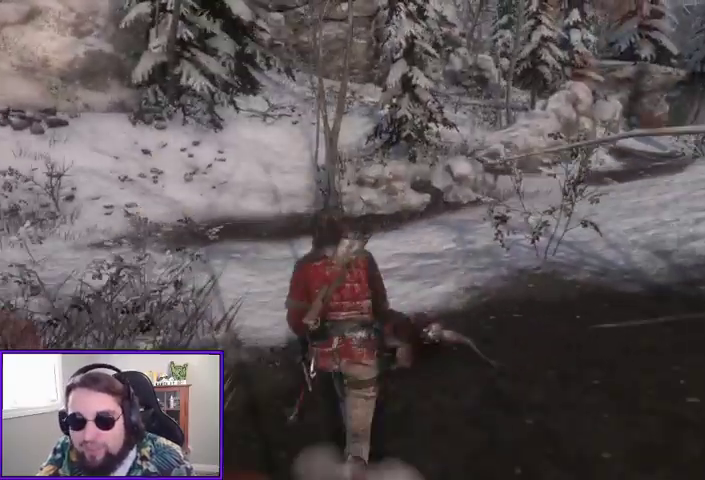
{"buttons": [], "left_stick": "center", "right_stick": "center", "events": [[333, "left_stick", "center"], [367, "X", "down"], [500, "X", "up"]]}
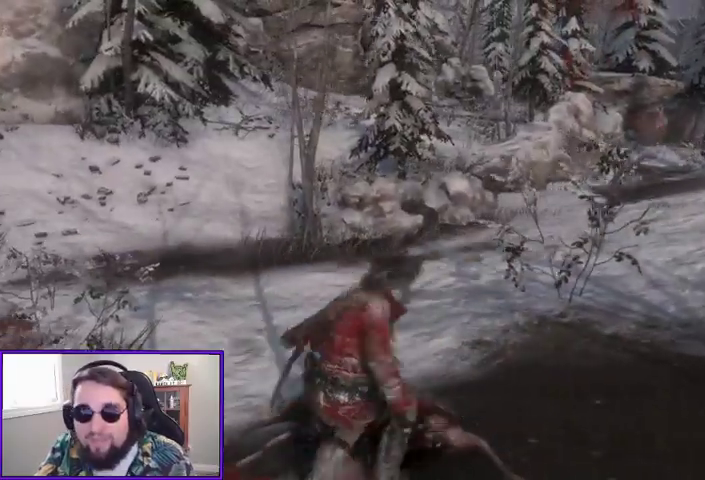
{"buttons": [], "left_stick": "center", "right_stick": "center", "events": []}
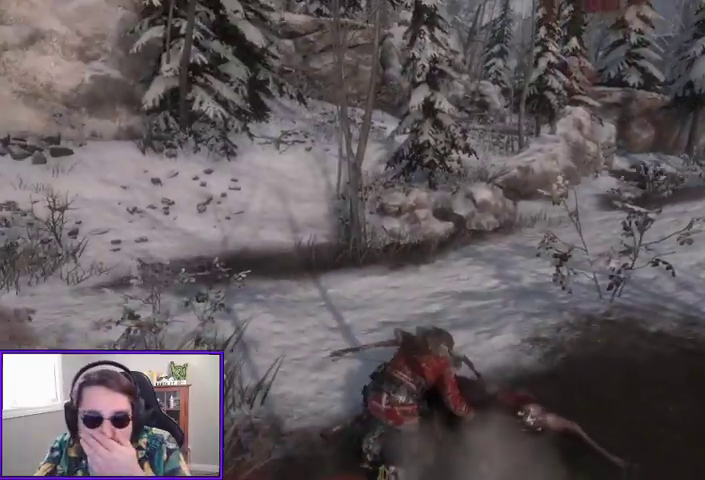
{"buttons": [], "left_stick": "center", "right_stick": "center", "events": []}
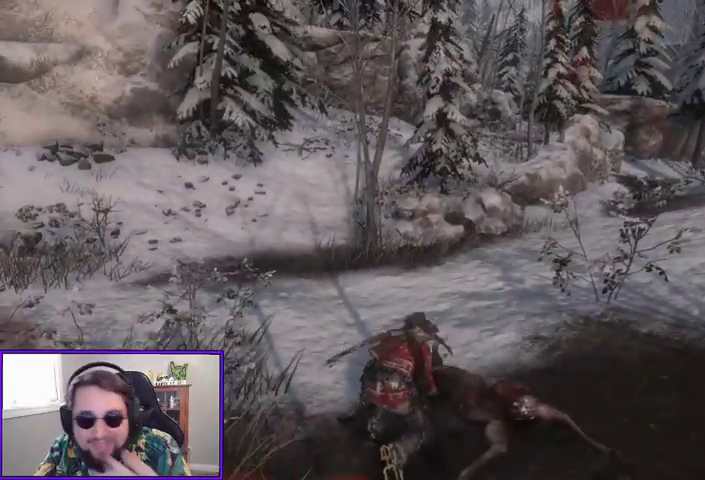
{"buttons": [], "left_stick": "center", "right_stick": "center", "events": [[167, "right_stick", "up"], [467, "right_stick", "center"]]}